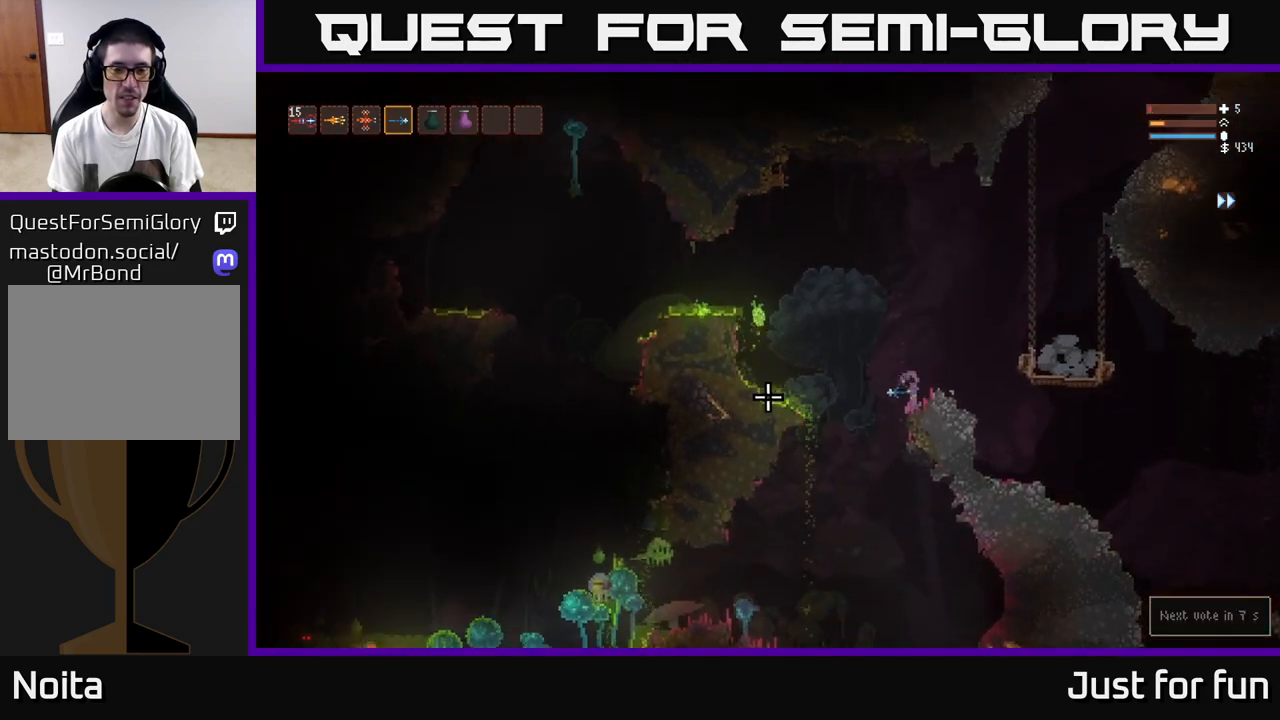
Gameplay with a controller (Xbox layout); each line is a JSON object with the inputs held at the frame after it. "events" lists button and stick changes between this image and that frame as [ms after this image, input, new state], when the widget could be followed in between.
{"buttons": [], "left_stick": "center", "right_stick": "down-left", "events": [[333, "right_stick", "down-left"]]}
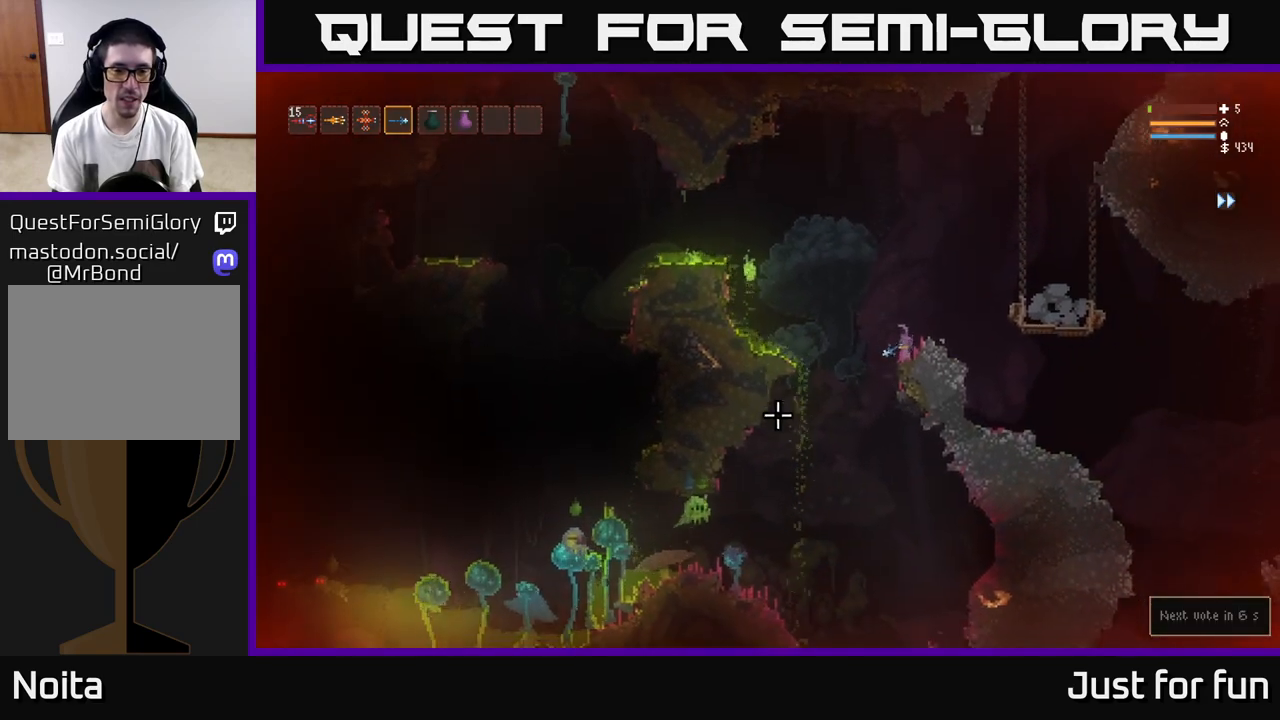
{"buttons": ["R2"], "left_stick": "center", "right_stick": "down-left", "events": [[50, "R2", "down"], [133, "R2", "up"], [500, "R2", "down"]]}
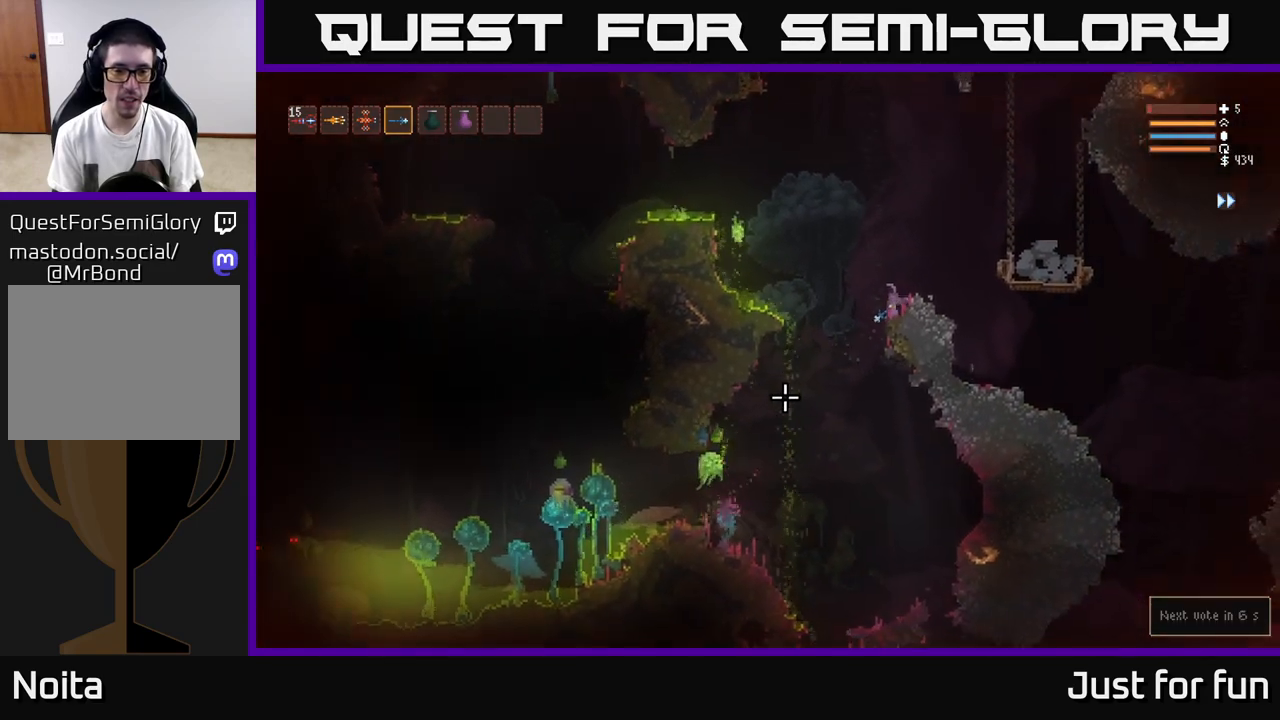
{"buttons": ["L2", "R2"], "left_stick": "center", "right_stick": "down-left", "events": [[100, "R2", "up"], [467, "L2", "down"], [483, "R2", "down"]]}
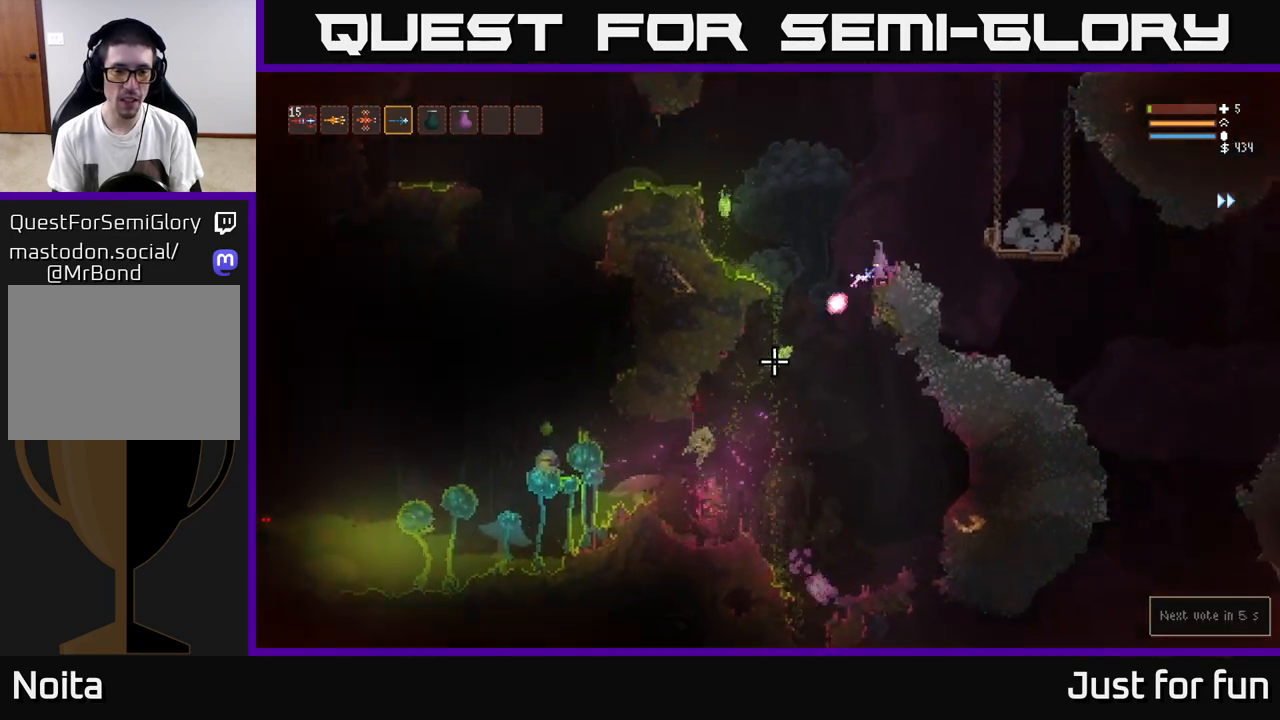
{"buttons": [], "left_stick": "center", "right_stick": "down-left", "events": [[83, "R2", "up"], [200, "left_stick", "right"], [217, "L2", "up"], [233, "L2", "down"], [400, "L2", "up"], [417, "left_stick", "center"]]}
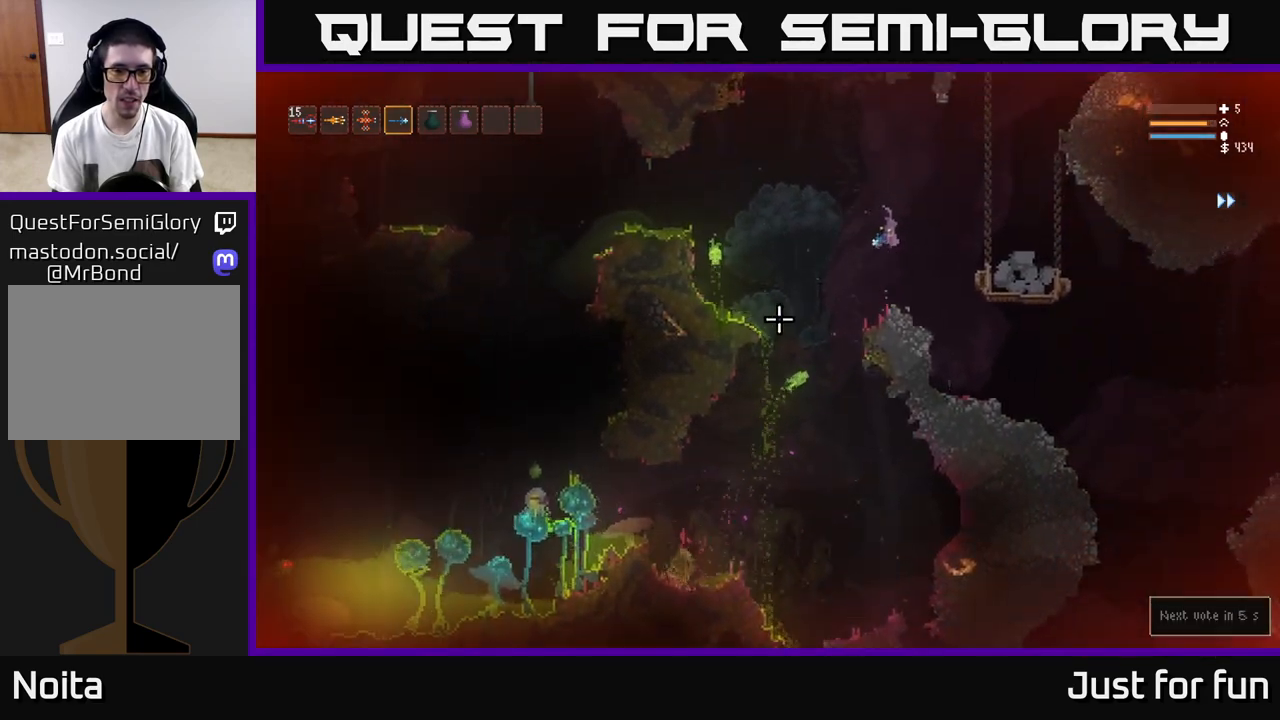
{"buttons": [], "left_stick": "center", "right_stick": "down-left", "events": []}
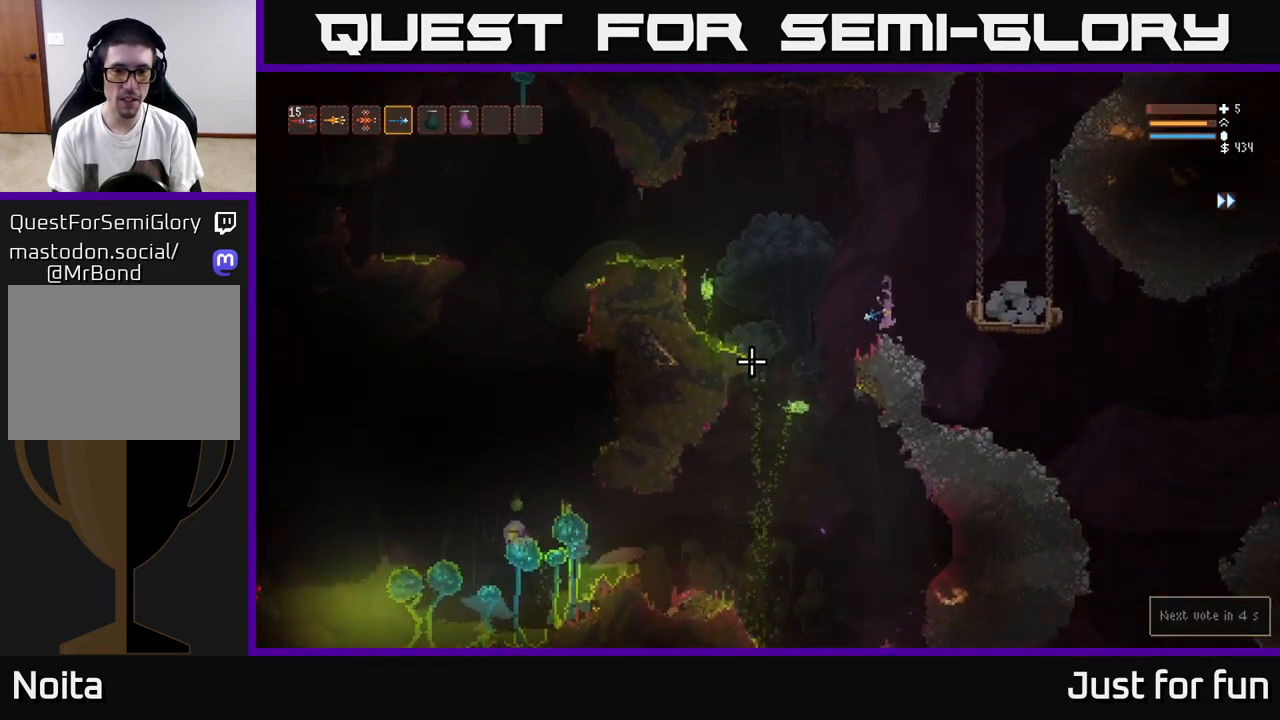
{"buttons": [], "left_stick": "center", "right_stick": "down-left", "events": []}
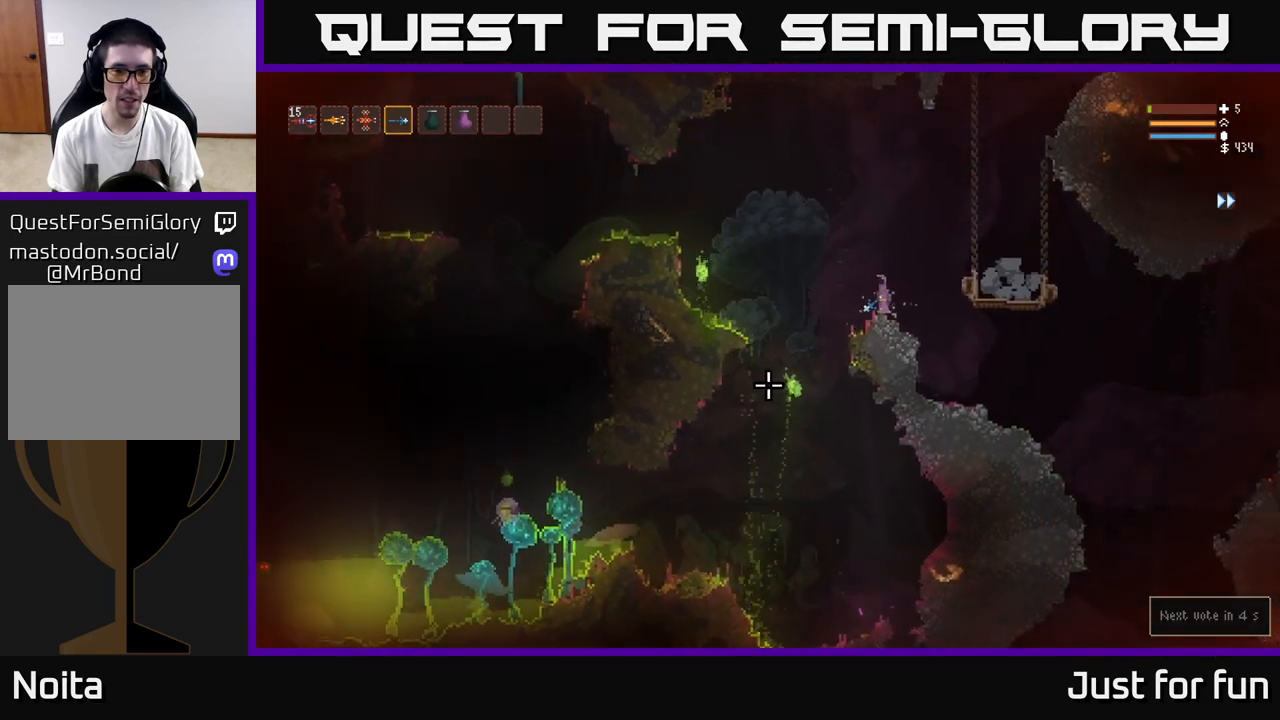
{"buttons": ["L2"], "left_stick": "left", "right_stick": "down-left", "events": [[333, "left_stick", "left"], [433, "L2", "down"]]}
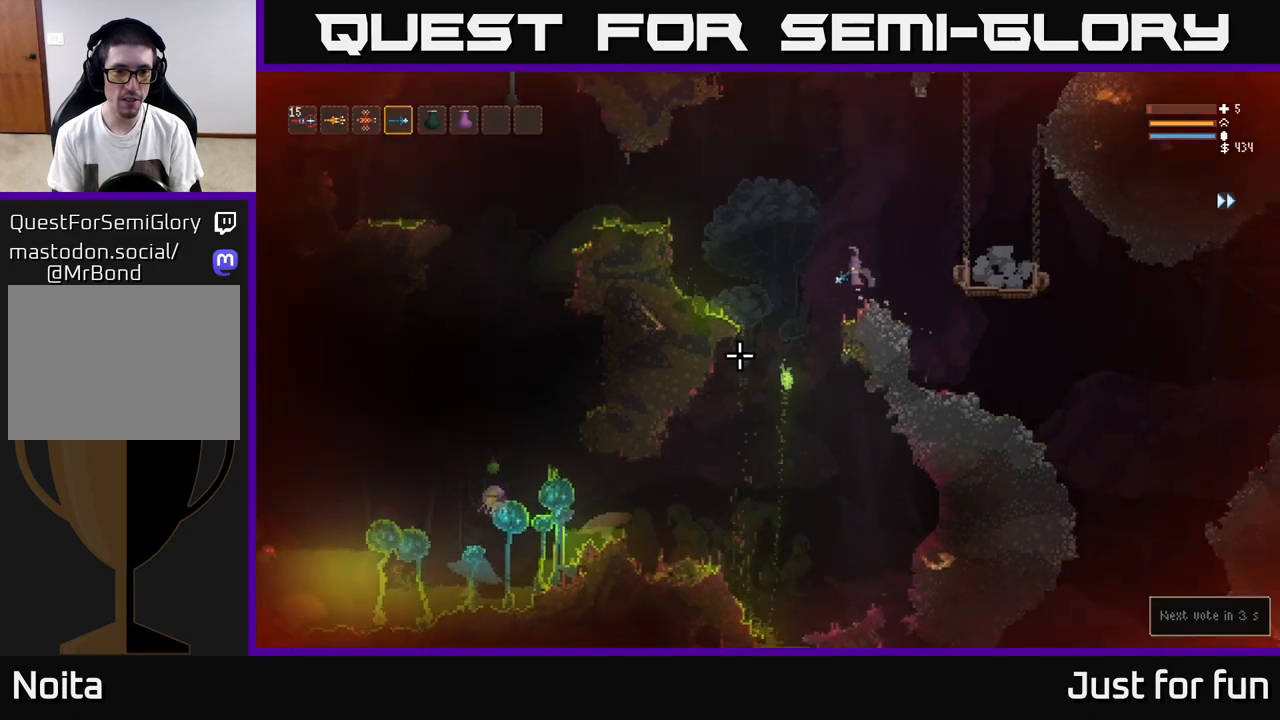
{"buttons": [], "left_stick": "left", "right_stick": "down-left", "events": [[83, "L2", "up"], [350, "L2", "down"], [483, "L2", "up"]]}
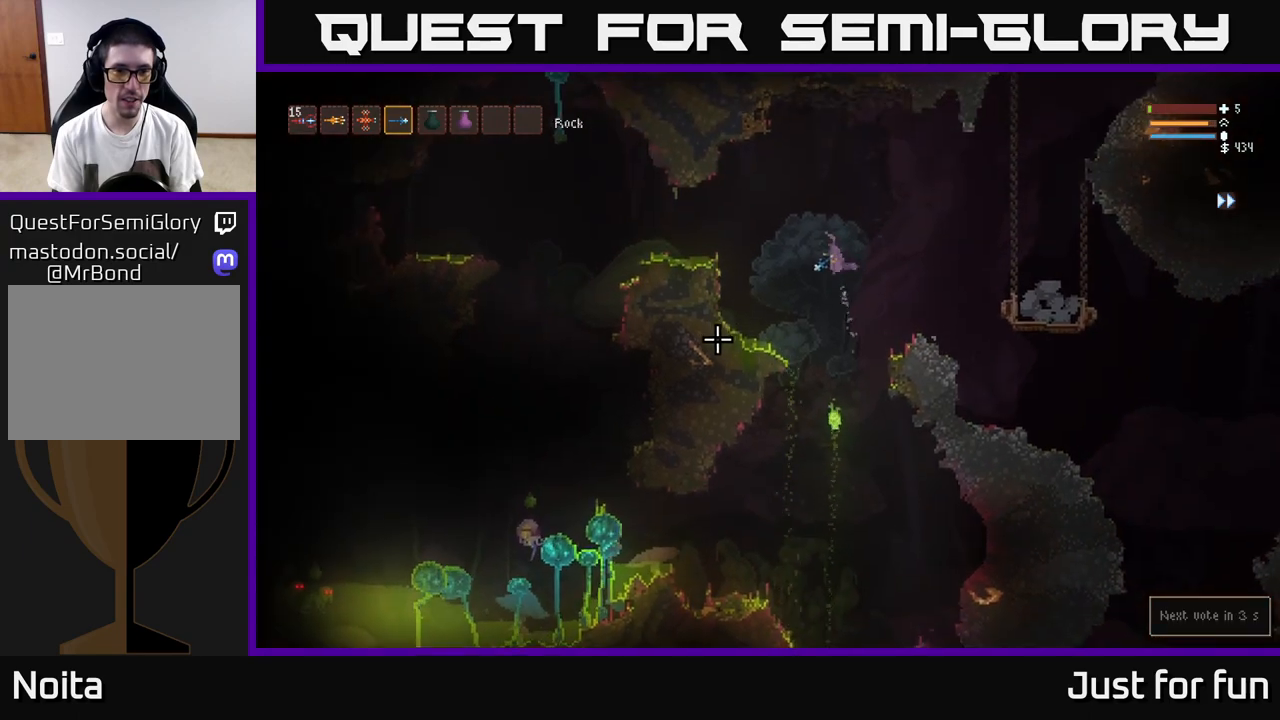
{"buttons": [], "left_stick": "left", "right_stick": "down-left", "events": [[150, "L2", "down"], [267, "L2", "up"]]}
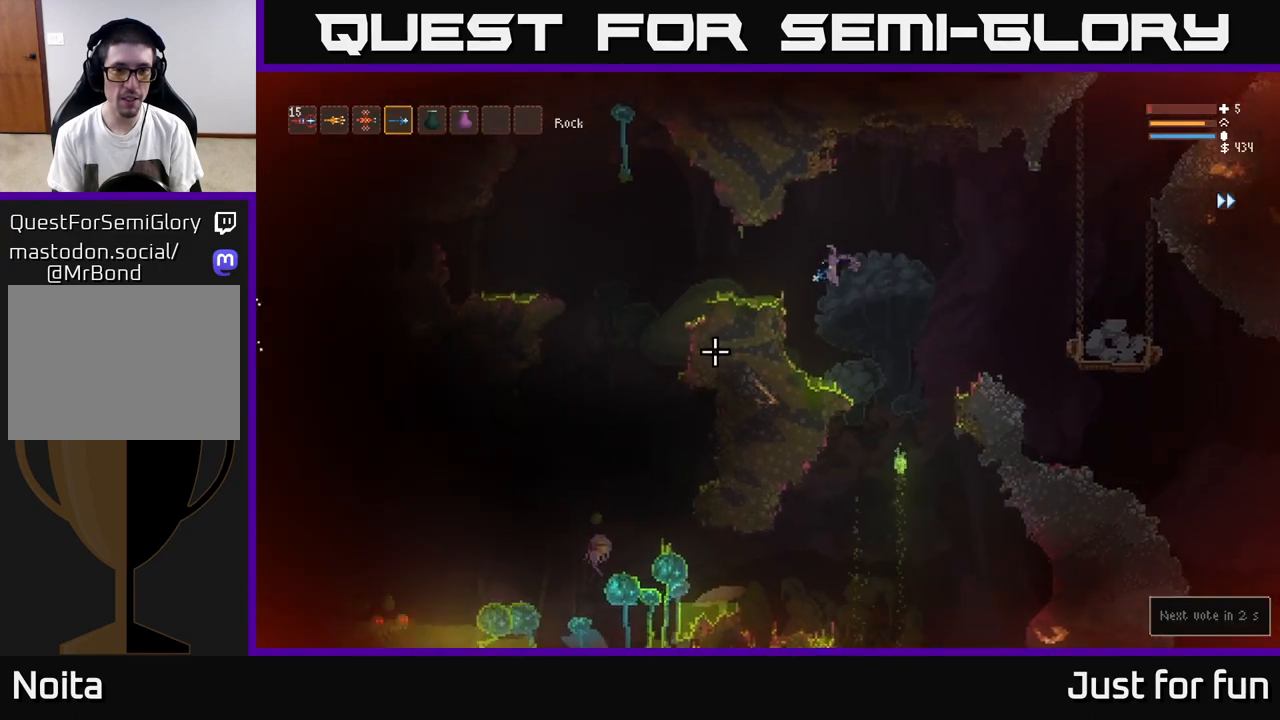
{"buttons": [], "left_stick": "left", "right_stick": "down-left", "events": [[67, "L2", "down"], [183, "L2", "up"]]}
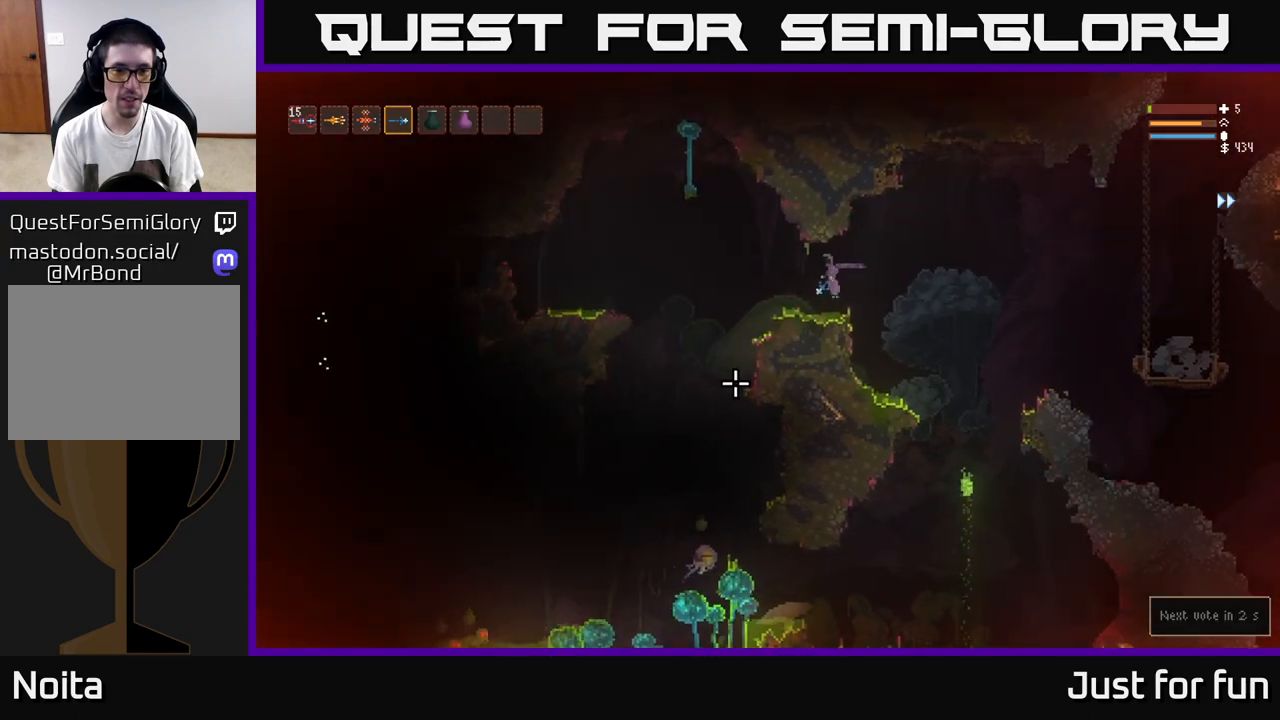
{"buttons": [], "left_stick": "center", "right_stick": "down", "events": [[17, "L2", "down"], [150, "L2", "up"], [150, "right_stick", "down"], [483, "left_stick", "center"]]}
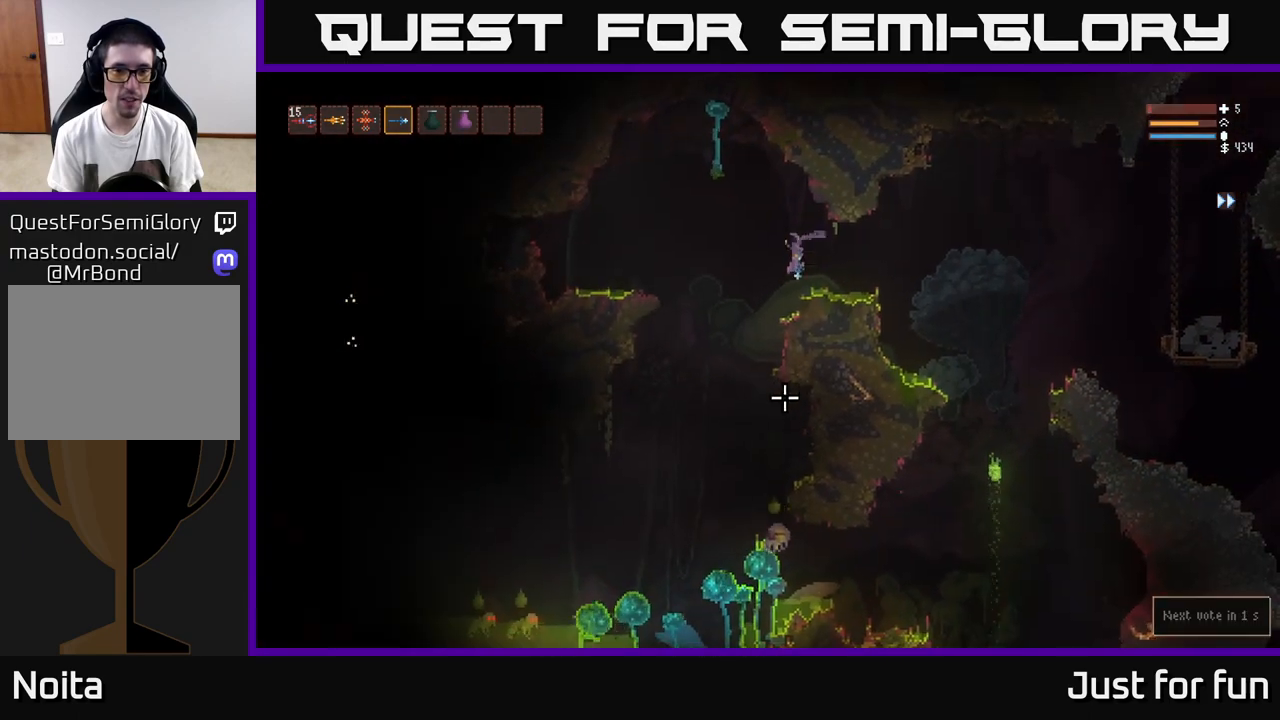
{"buttons": ["R2"], "left_stick": "center", "right_stick": "down", "events": [[100, "left_stick", "left"], [200, "L2", "down"], [317, "L2", "up"], [433, "left_stick", "center"], [450, "R2", "down"]]}
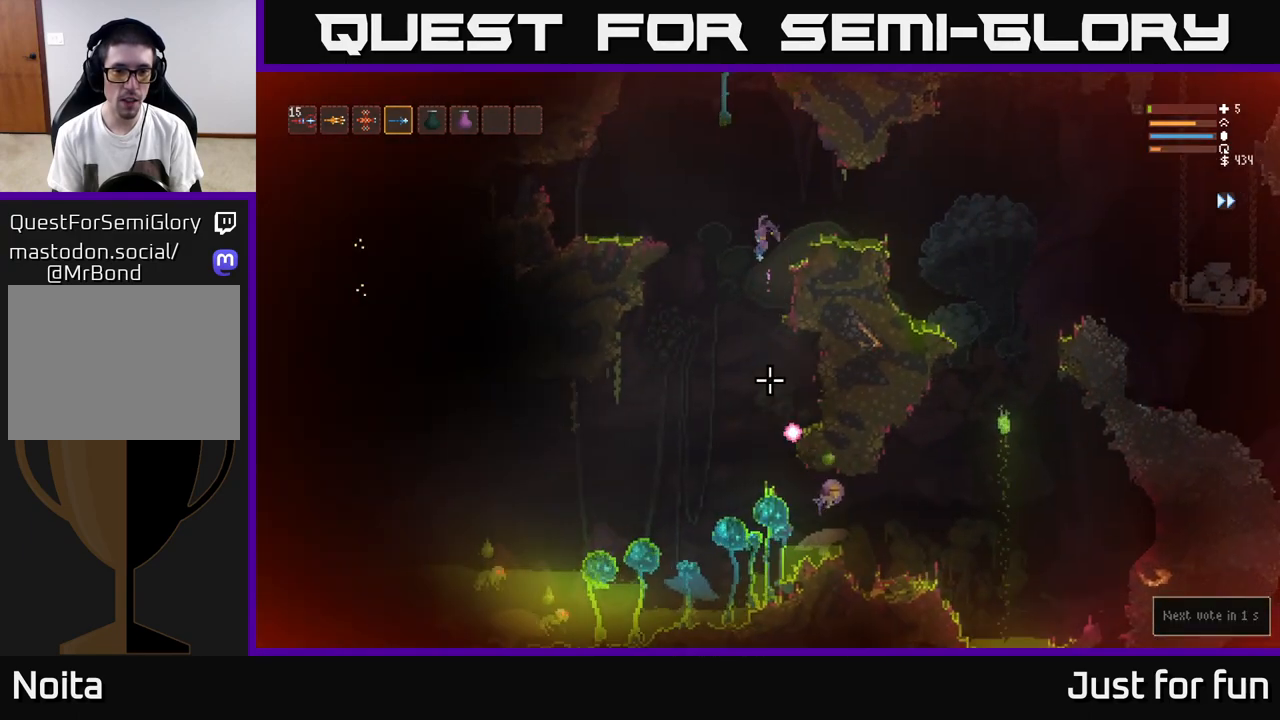
{"buttons": ["L2"], "left_stick": "center", "right_stick": "down", "events": [[50, "R2", "up"], [133, "L2", "down"], [267, "L2", "up"], [317, "R2", "down"], [450, "R2", "up"], [467, "L2", "down"]]}
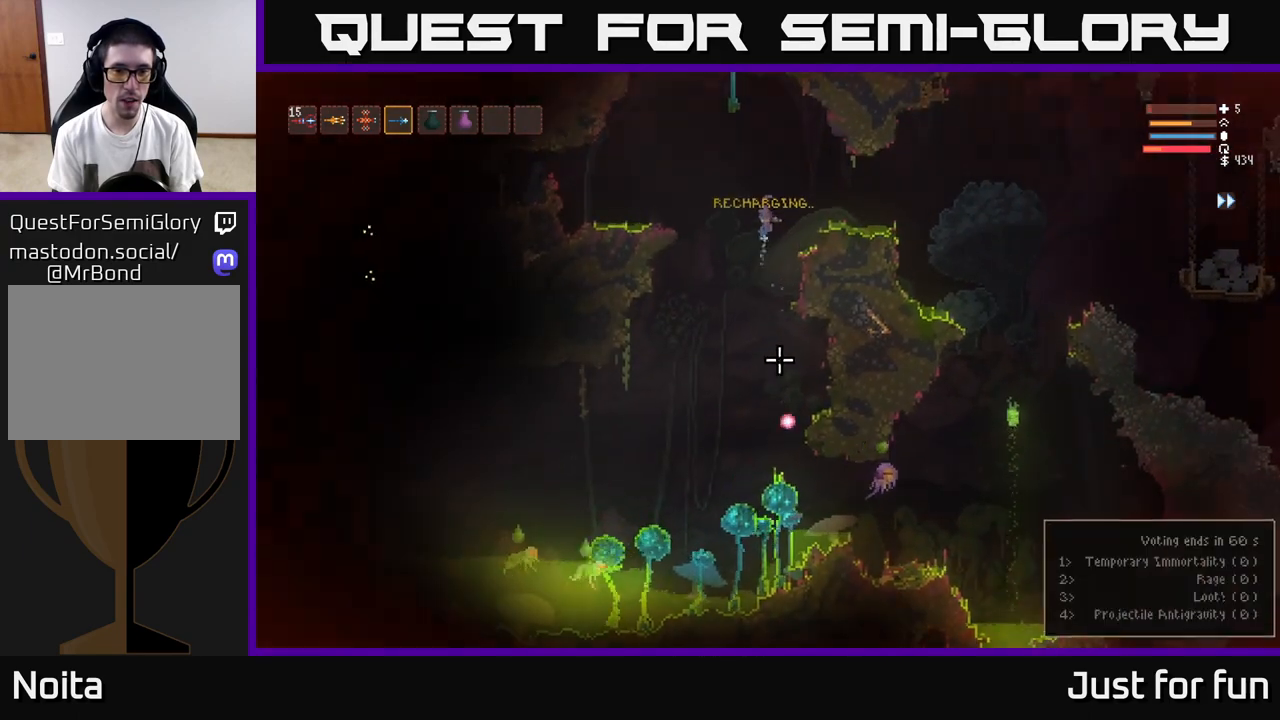
{"buttons": [], "left_stick": "center", "right_stick": "down", "events": [[100, "L2", "up"], [300, "R2", "down"], [400, "L2", "down"], [450, "R2", "up"], [500, "L2", "up"]]}
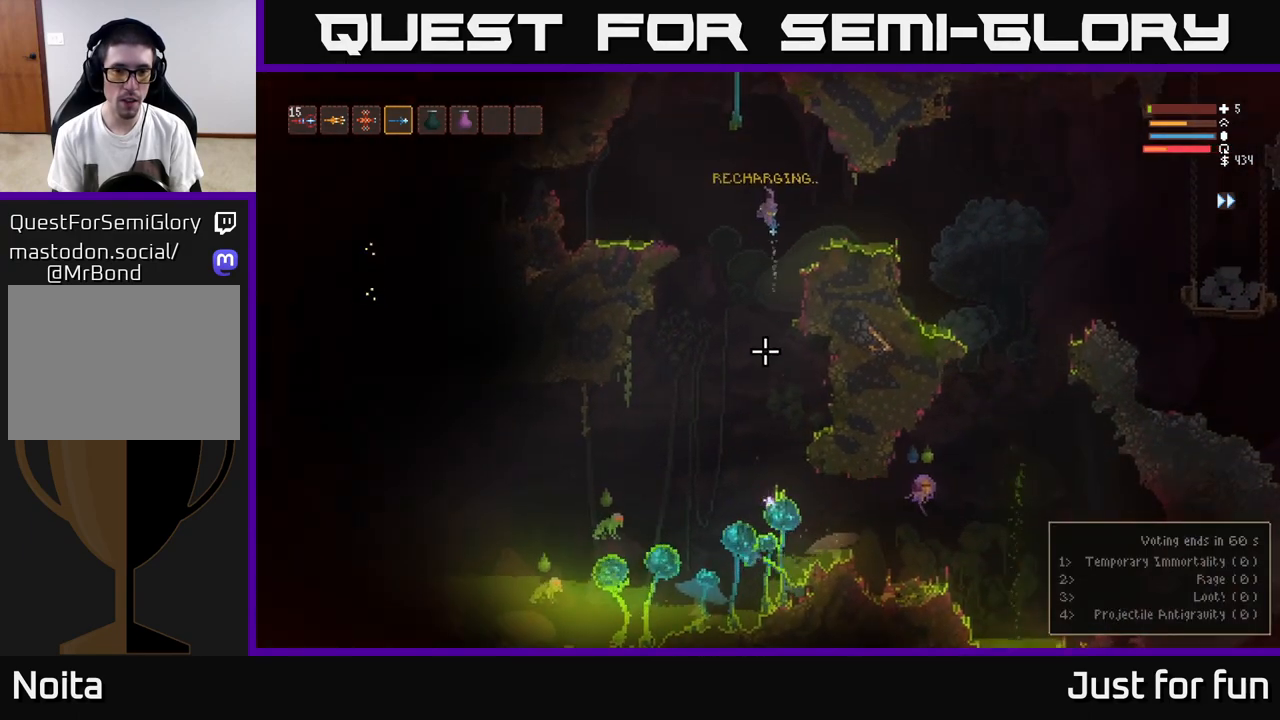
{"buttons": [], "left_stick": "center", "right_stick": "down", "events": [[267, "L2", "down"], [283, "R2", "down"], [383, "L2", "up"], [400, "R2", "up"]]}
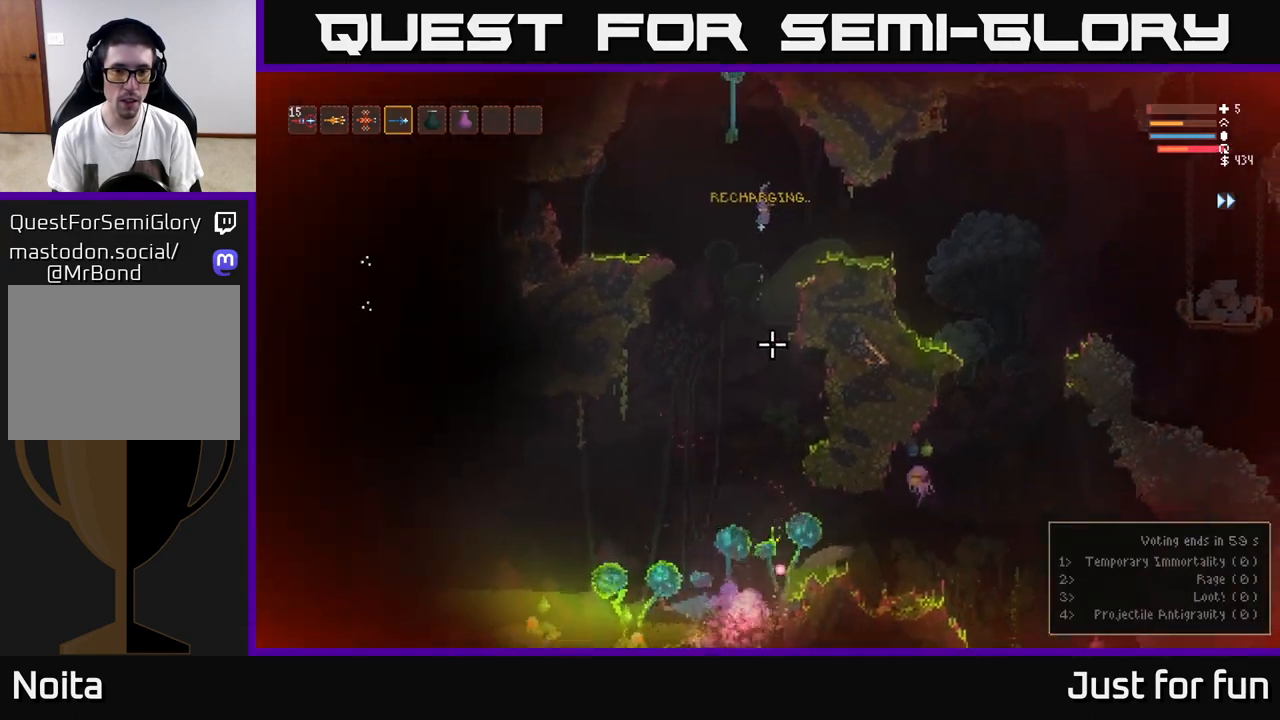
{"buttons": [], "left_stick": "center", "right_stick": "down", "events": [[217, "L2", "down"], [250, "R2", "down"], [333, "L2", "up"], [367, "R2", "up"]]}
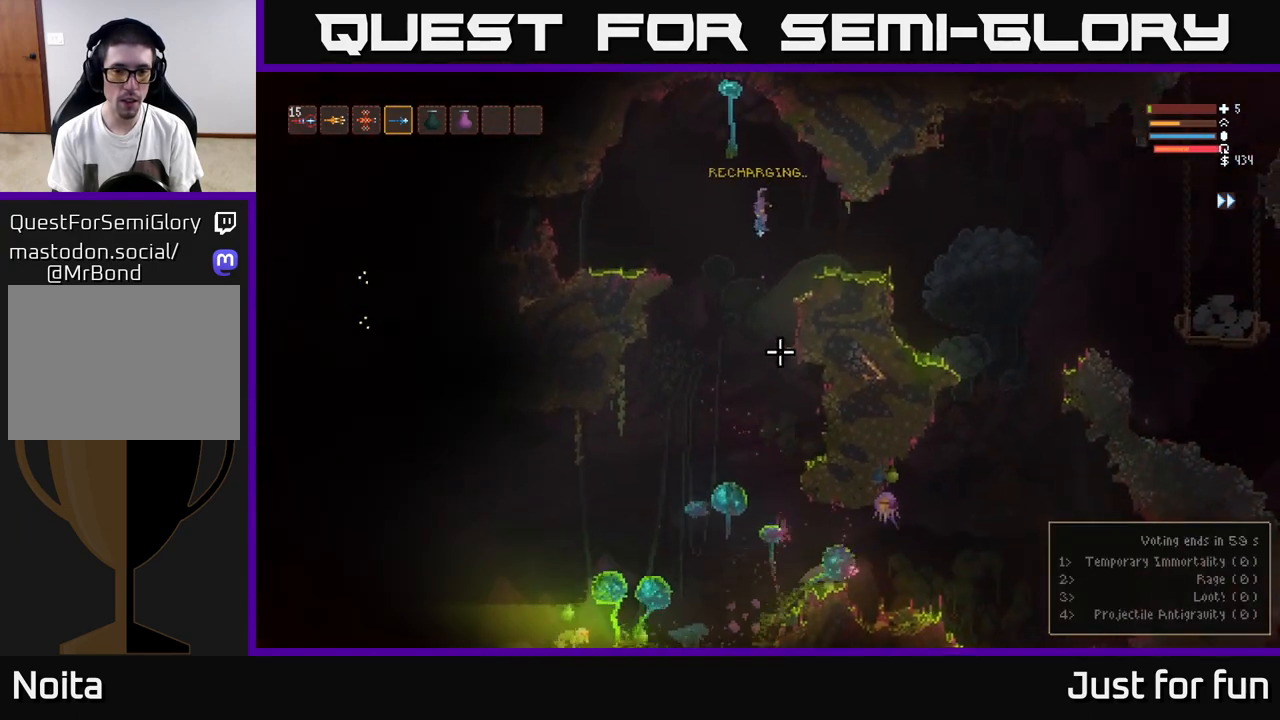
{"buttons": [], "left_stick": "right", "right_stick": "down", "events": [[167, "L2", "down"], [200, "left_stick", "right"], [217, "R2", "down"], [333, "L2", "up"], [333, "R2", "up"]]}
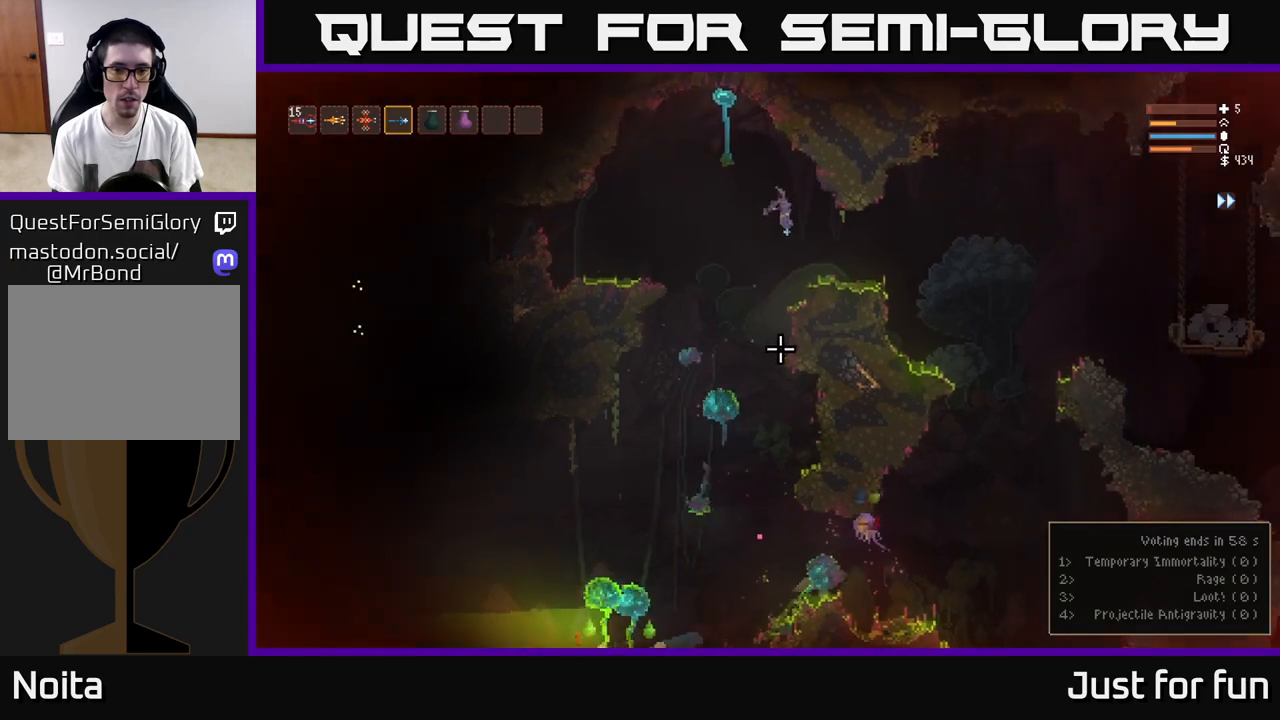
{"buttons": [], "left_stick": "right", "right_stick": "down-left", "events": [[167, "right_stick", "down-left"], [250, "L2", "down"], [283, "R2", "down"], [383, "L2", "up"], [383, "R2", "up"]]}
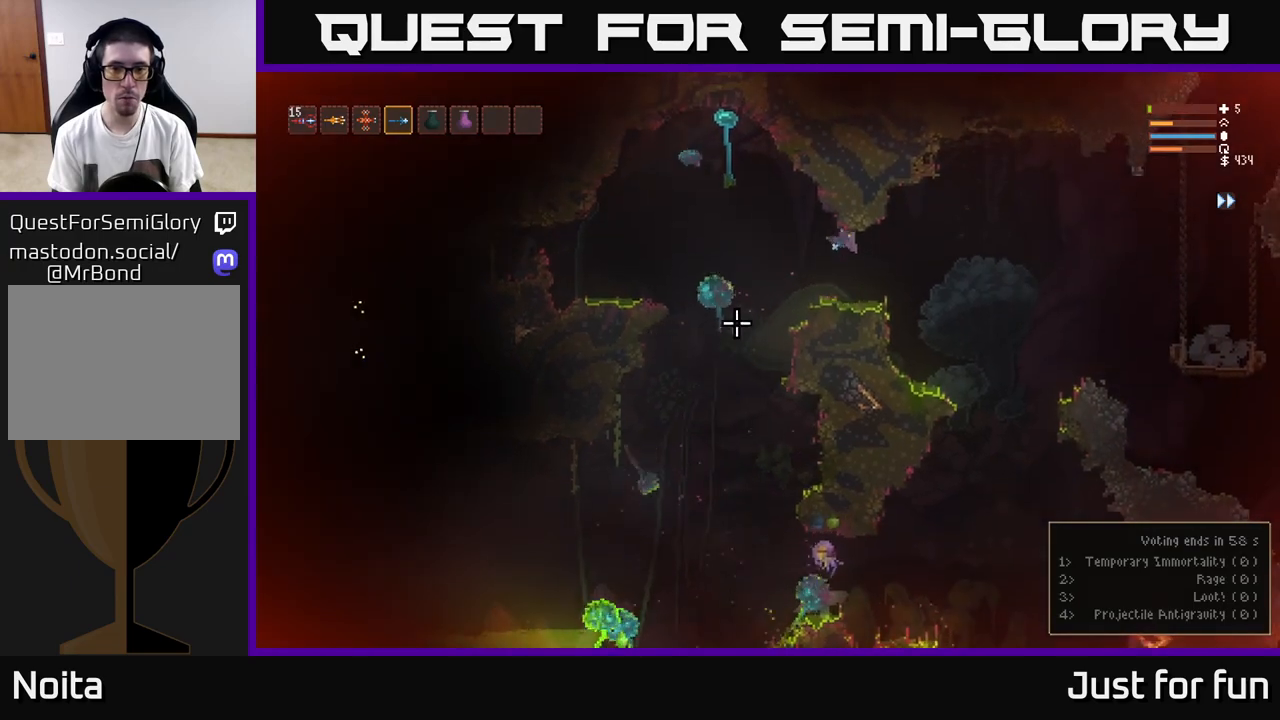
{"buttons": [], "left_stick": "right", "right_stick": "left", "events": [[200, "L2", "down"], [233, "right_stick", "left"], [333, "L2", "up"]]}
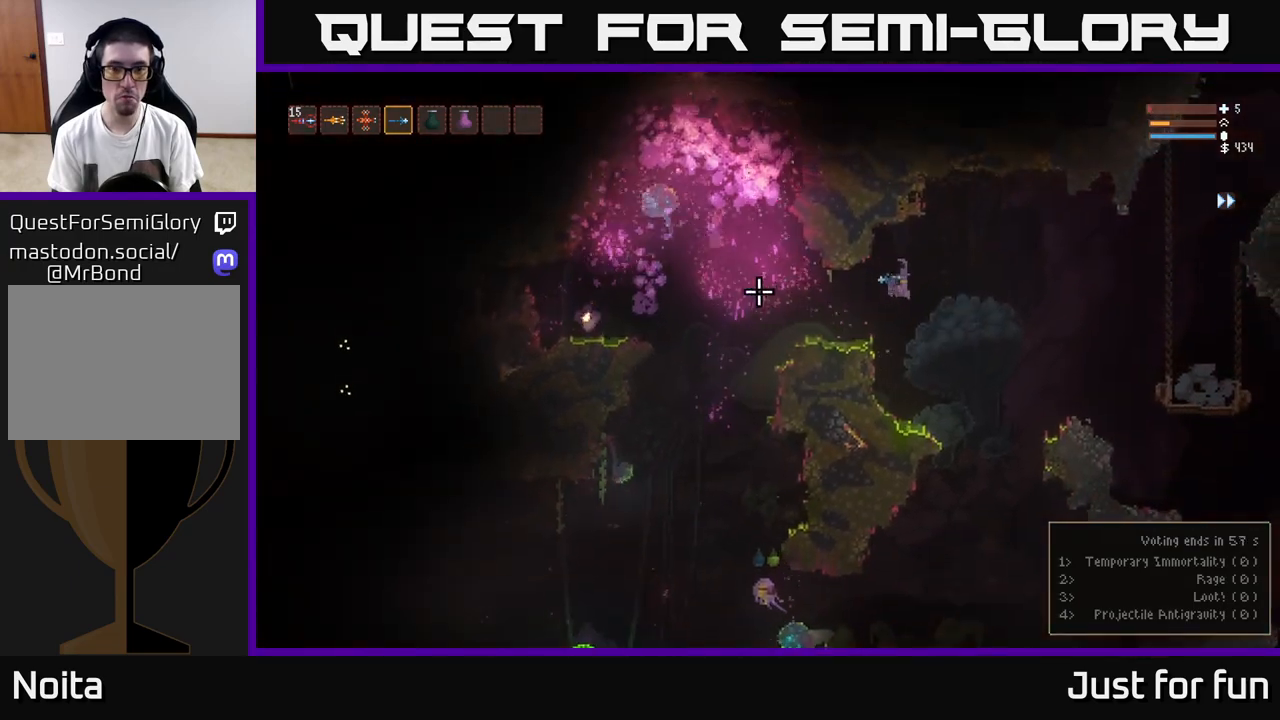
{"buttons": [], "left_stick": "right", "right_stick": "left", "events": [[183, "L2", "down"], [333, "L2", "up"]]}
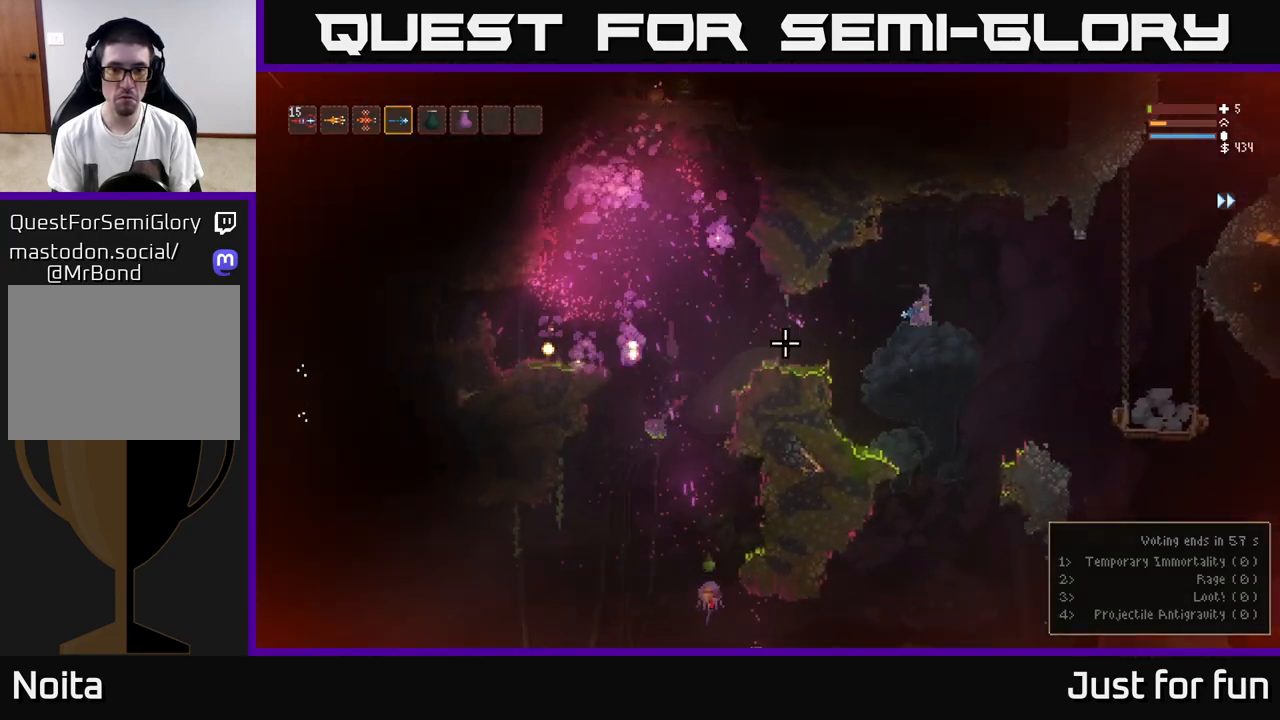
{"buttons": [], "left_stick": "right", "right_stick": "left", "events": [[67, "L2", "down"], [283, "L2", "up"], [283, "R2", "down"], [333, "R2", "up"]]}
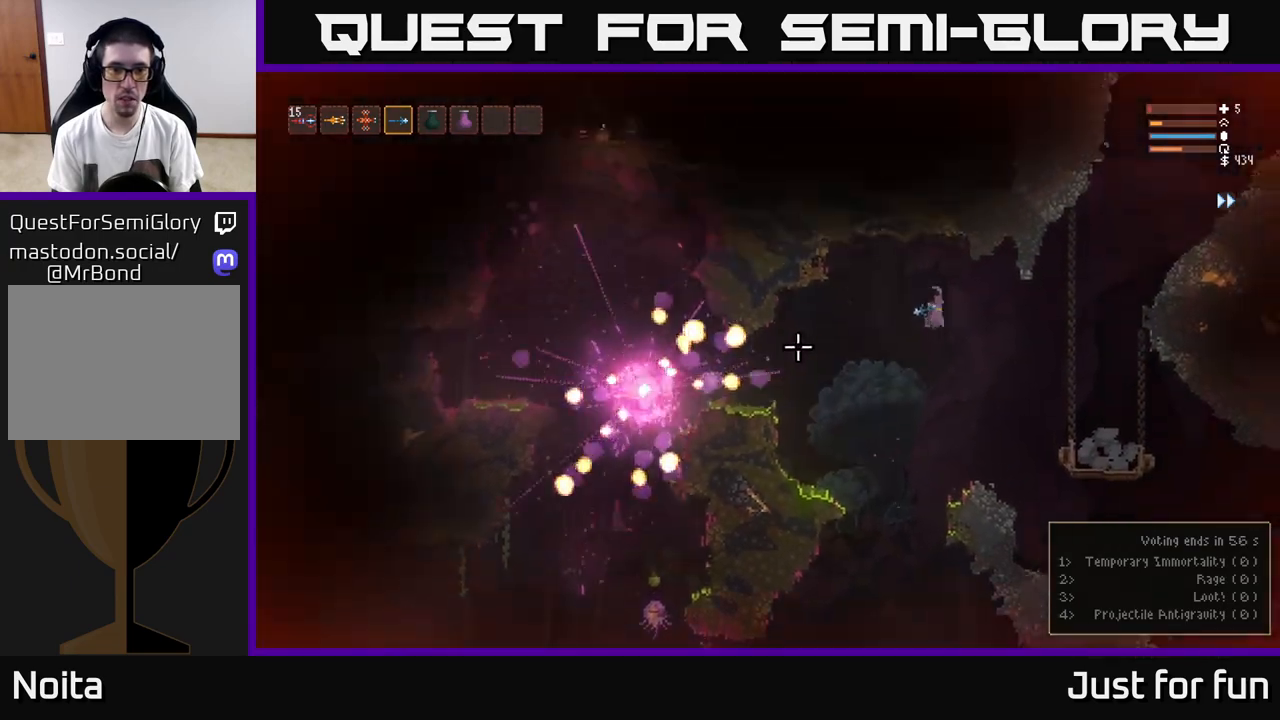
{"buttons": [], "left_stick": "center", "right_stick": "left", "events": [[317, "left_stick", "center"]]}
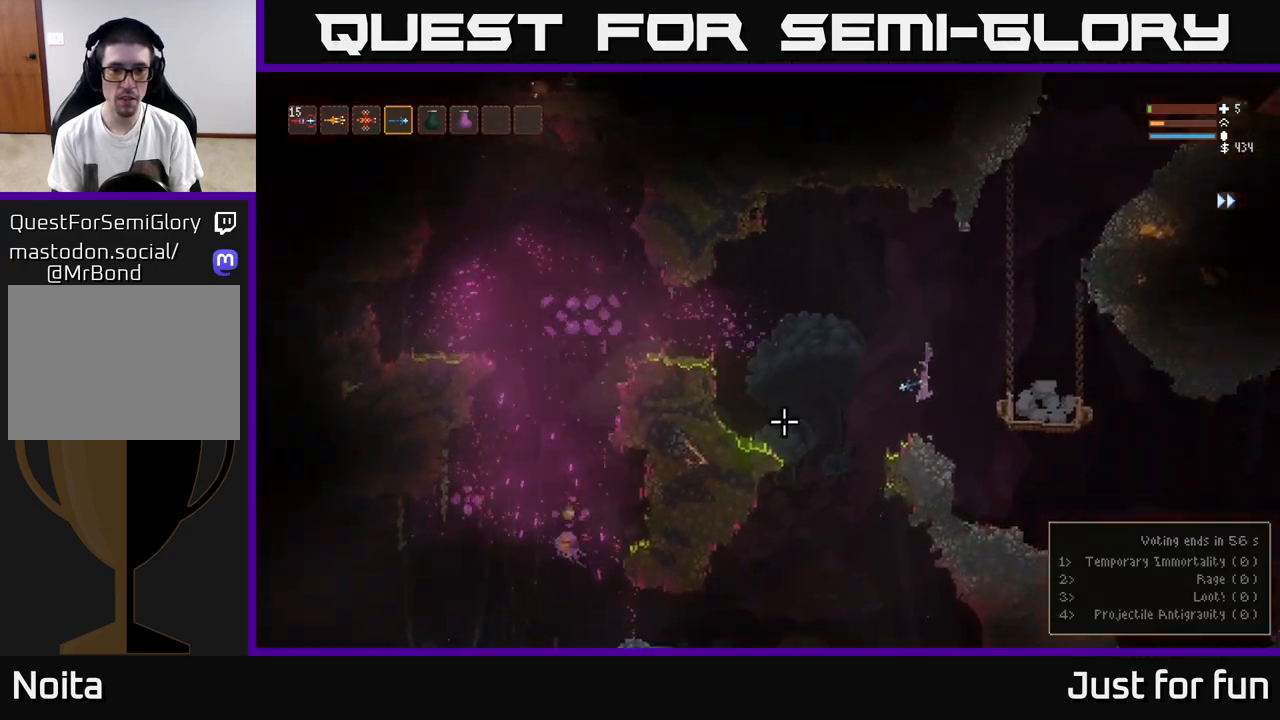
{"buttons": [], "left_stick": "center", "right_stick": "left", "events": [[200, "left_stick", "left"], [317, "left_stick", "center"]]}
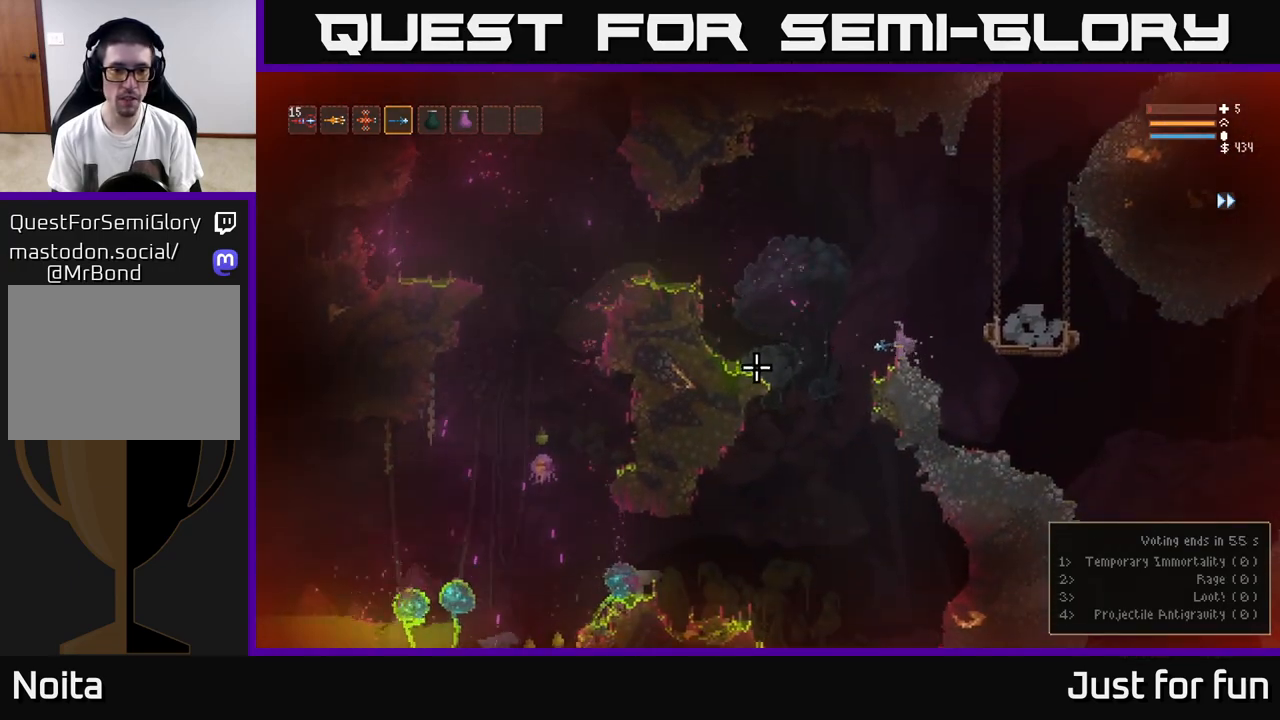
{"buttons": [], "left_stick": "left", "right_stick": "left", "events": [[300, "left_stick", "left"]]}
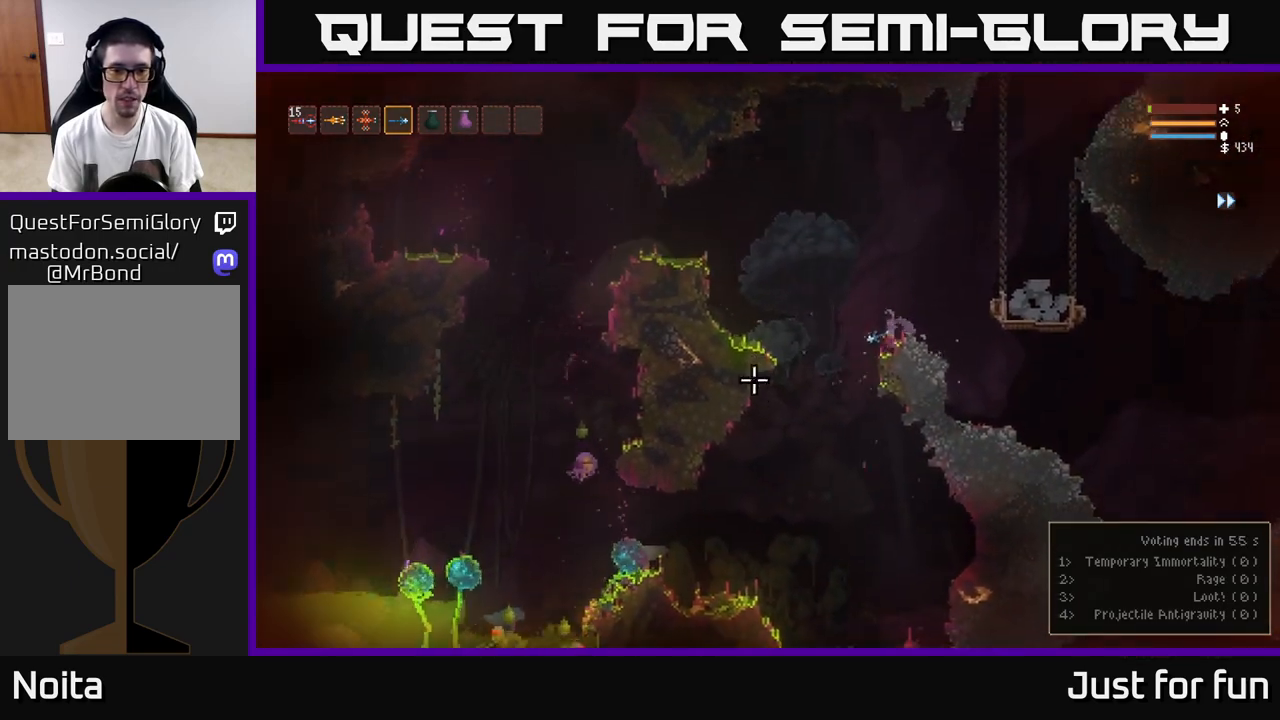
{"buttons": [], "left_stick": "center", "right_stick": "down-left", "events": [[17, "right_stick", "down-left"], [383, "R2", "down"], [400, "left_stick", "center"], [483, "R2", "up"]]}
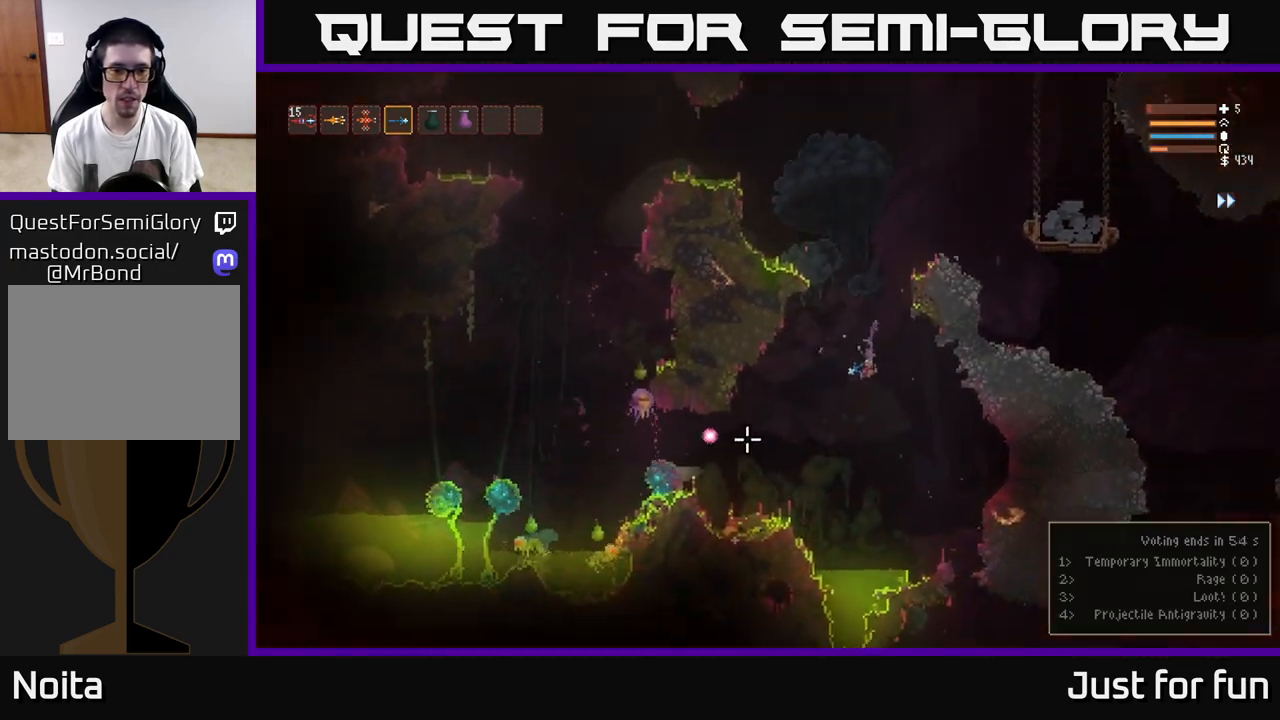
{"buttons": ["L2"], "left_stick": "center", "right_stick": "down-left", "events": [[67, "L2", "down"]]}
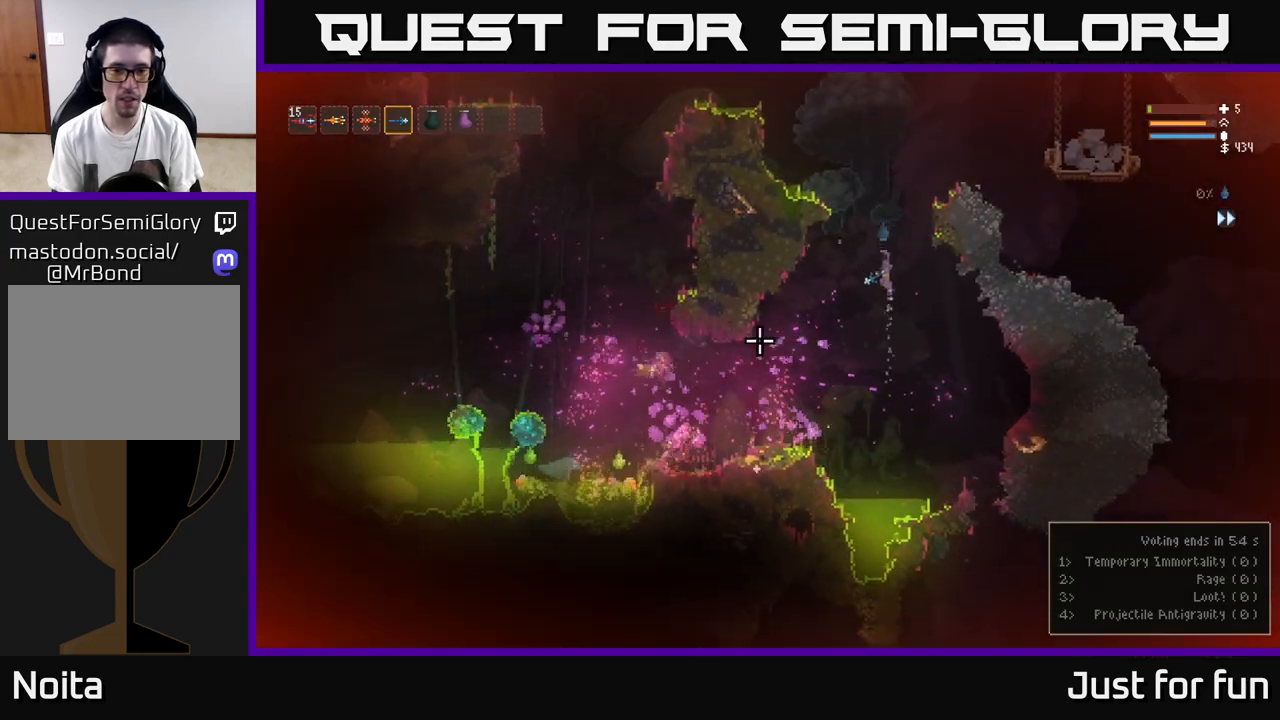
{"buttons": [], "left_stick": "right", "right_stick": "down-left", "events": [[233, "left_stick", "right"], [500, "L2", "up"]]}
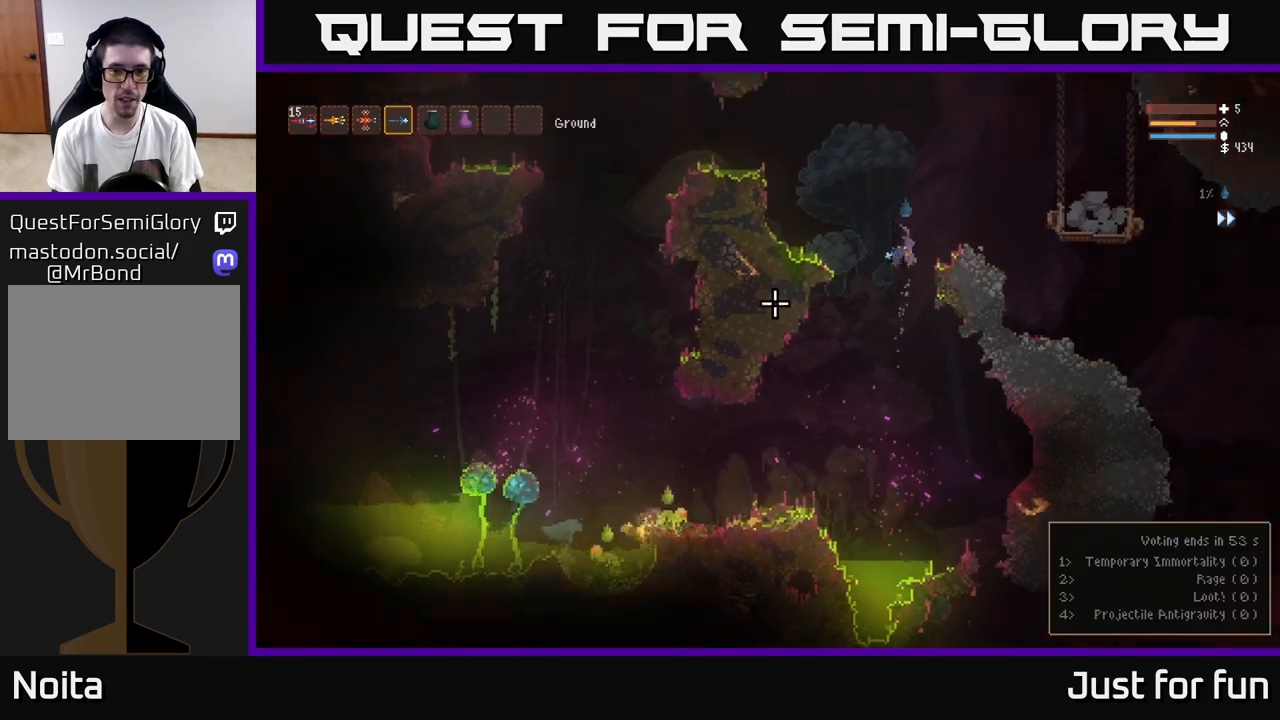
{"buttons": [], "left_stick": "center", "right_stick": "down-left", "events": [[317, "left_stick", "center"]]}
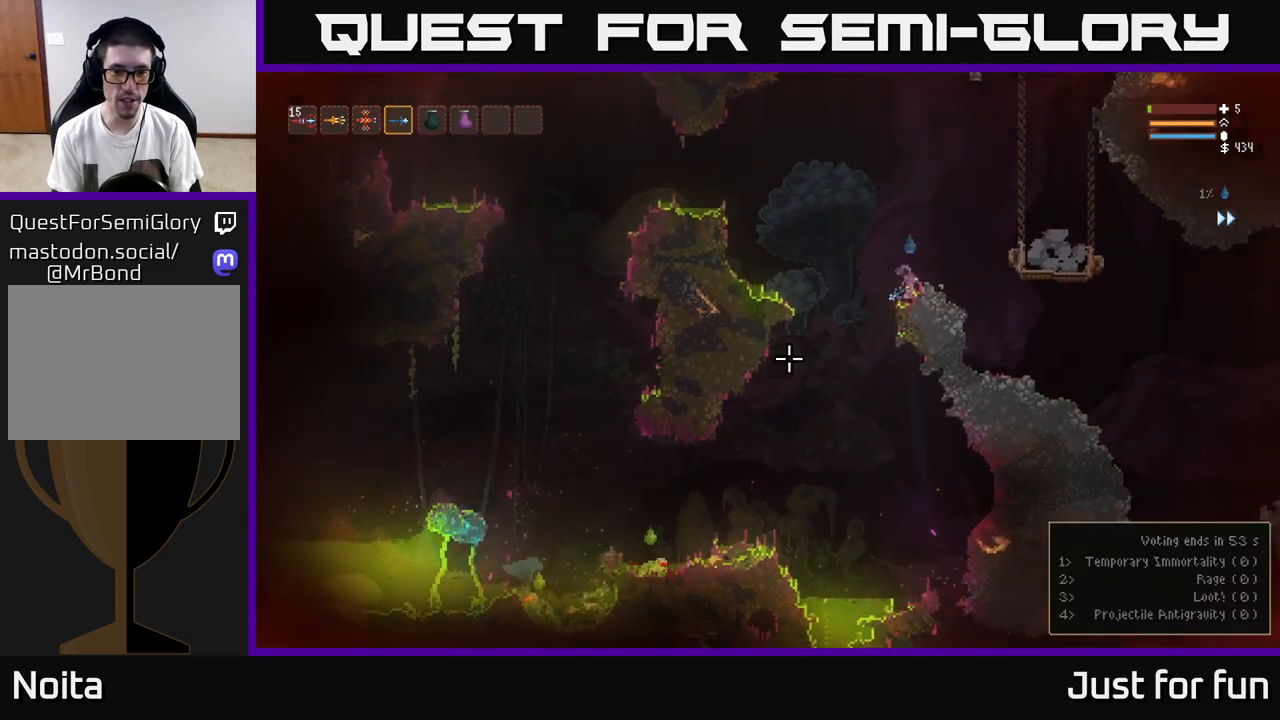
{"buttons": [], "left_stick": "left", "right_stick": "down-left", "events": [[50, "left_stick", "left"], [333, "R2", "down"], [367, "L2", "down"], [433, "R2", "up"], [483, "L2", "up"]]}
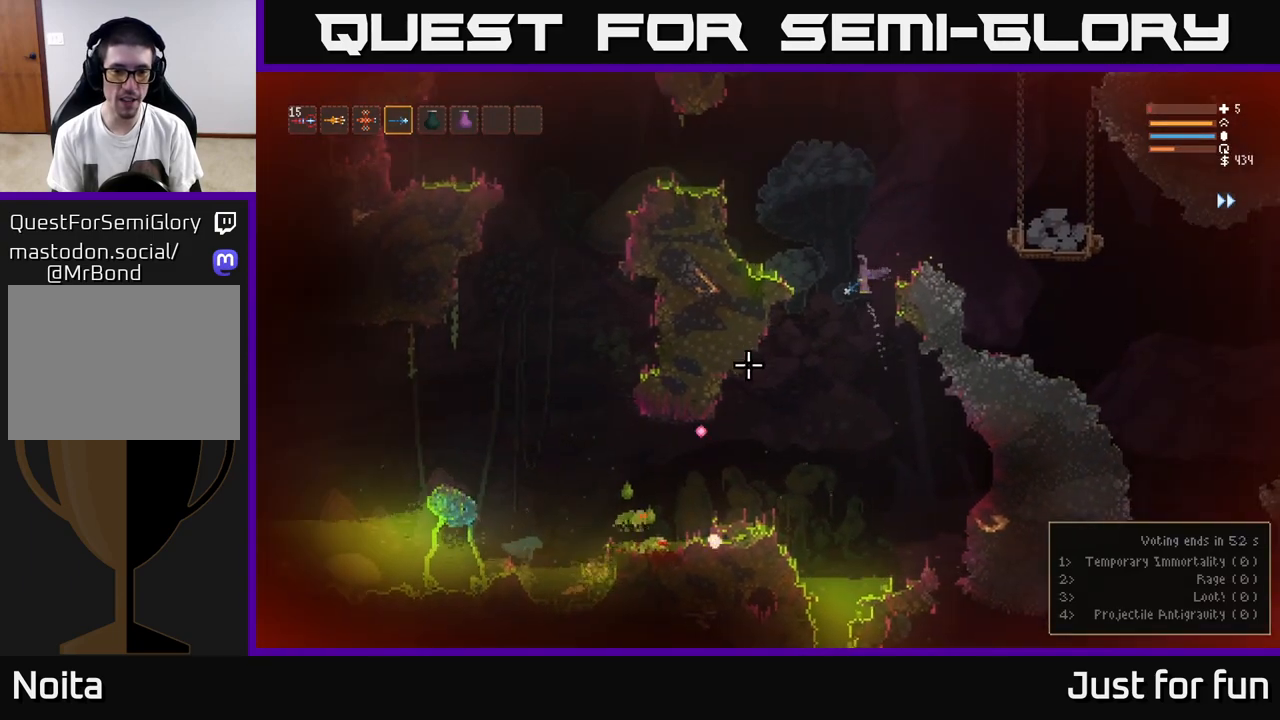
{"buttons": ["L2"], "left_stick": "center", "right_stick": "down-left", "events": [[283, "left_stick", "center"], [417, "R2", "down"], [450, "L2", "down"], [500, "R2", "up"]]}